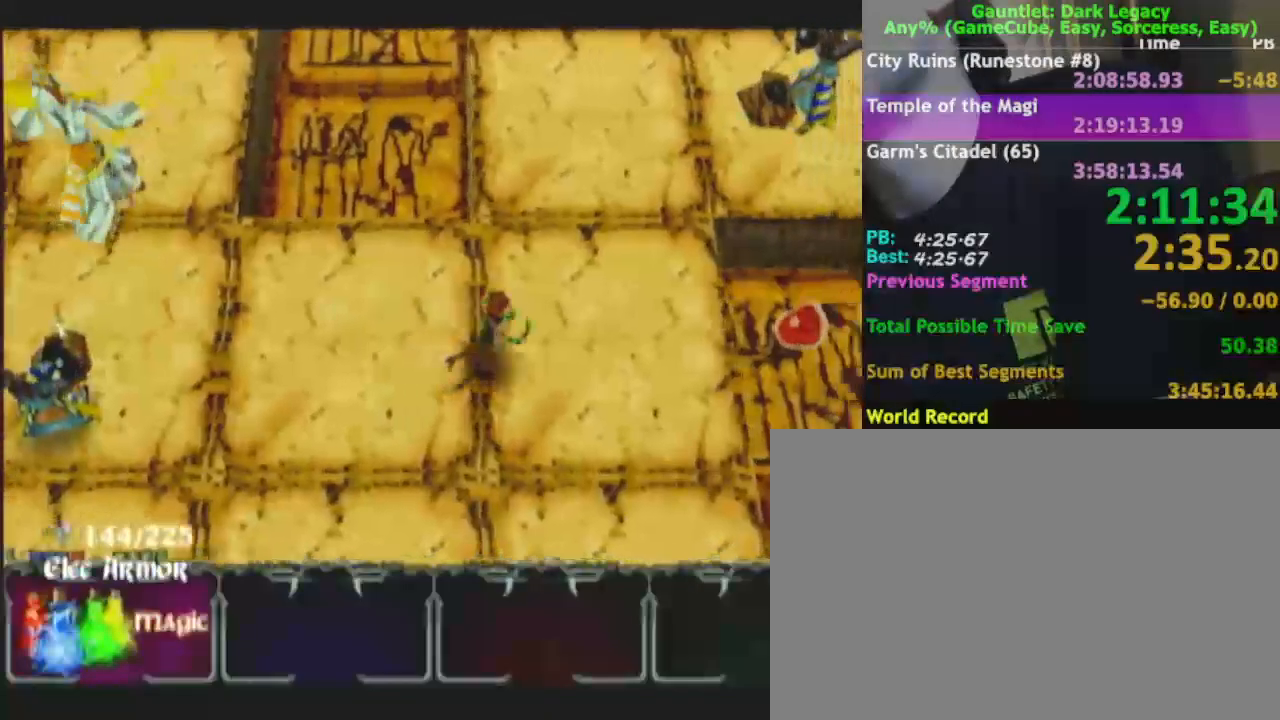
Gameplay with a controller (Nintendo layout); each line is a JSON object with the inputs held at the frame after it (dt_ms = milliseconds from this image to that frame). "events" lists button and stick changes between this image and that frame as [ms after this image, input, new state], when the widget could be followed in between. Not read: L3 R3.
{"dt_ms": 500, "buttons": [], "left_stick": "down-right", "right_stick": "center"}
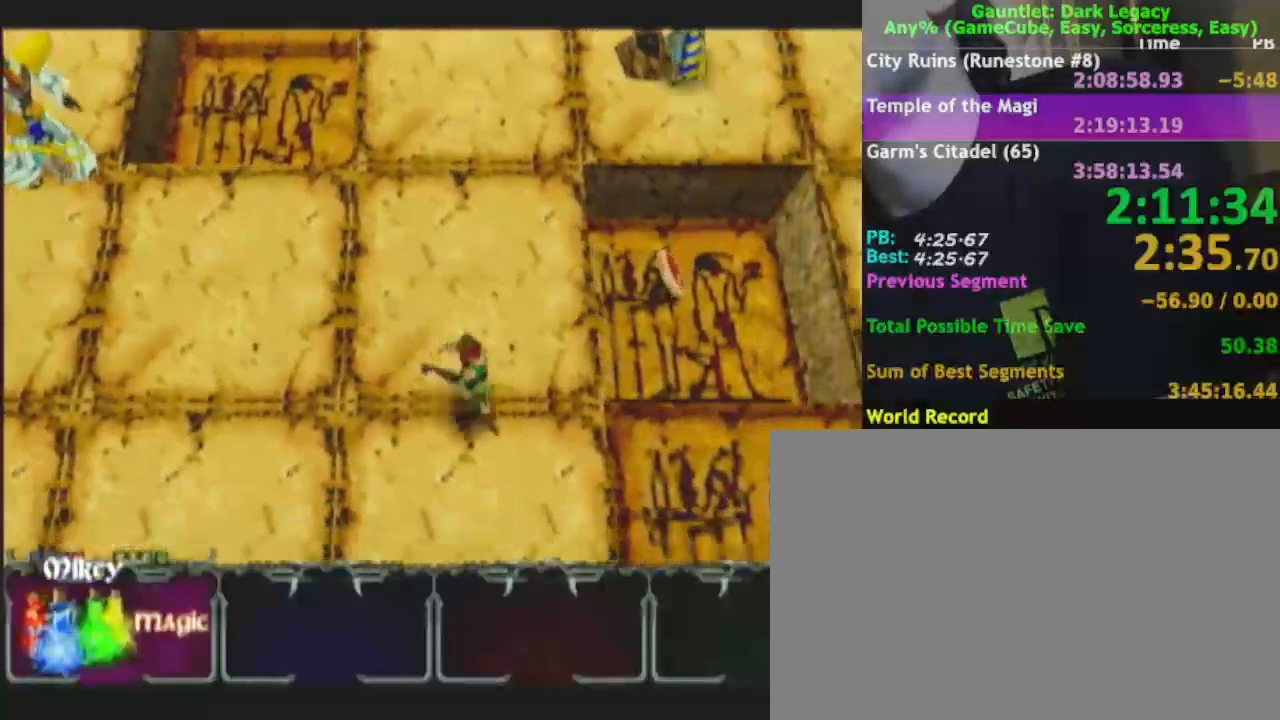
{"dt_ms": 500, "buttons": [], "left_stick": "right", "right_stick": "center", "events": [[500, "left_stick", "right"]]}
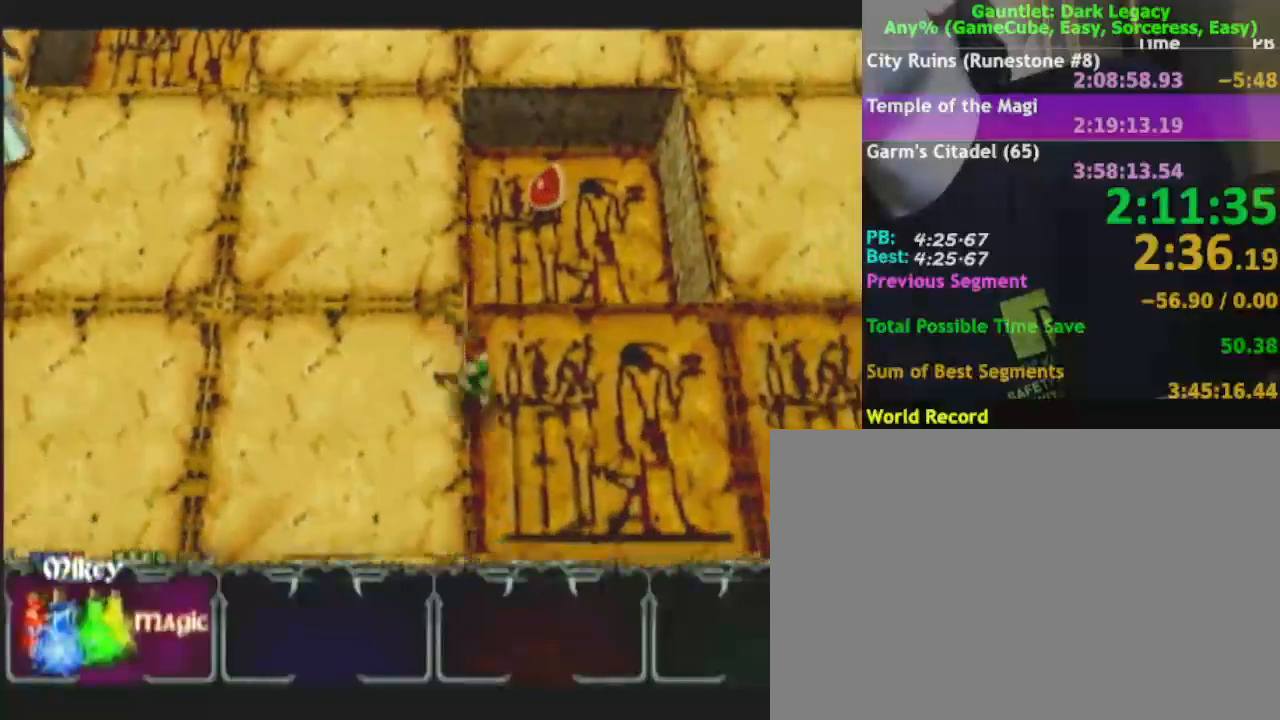
{"dt_ms": 500, "buttons": [], "left_stick": "right", "right_stick": "center", "events": [[350, "DPAD_UP", "down"], [483, "DPAD_UP", "up"]]}
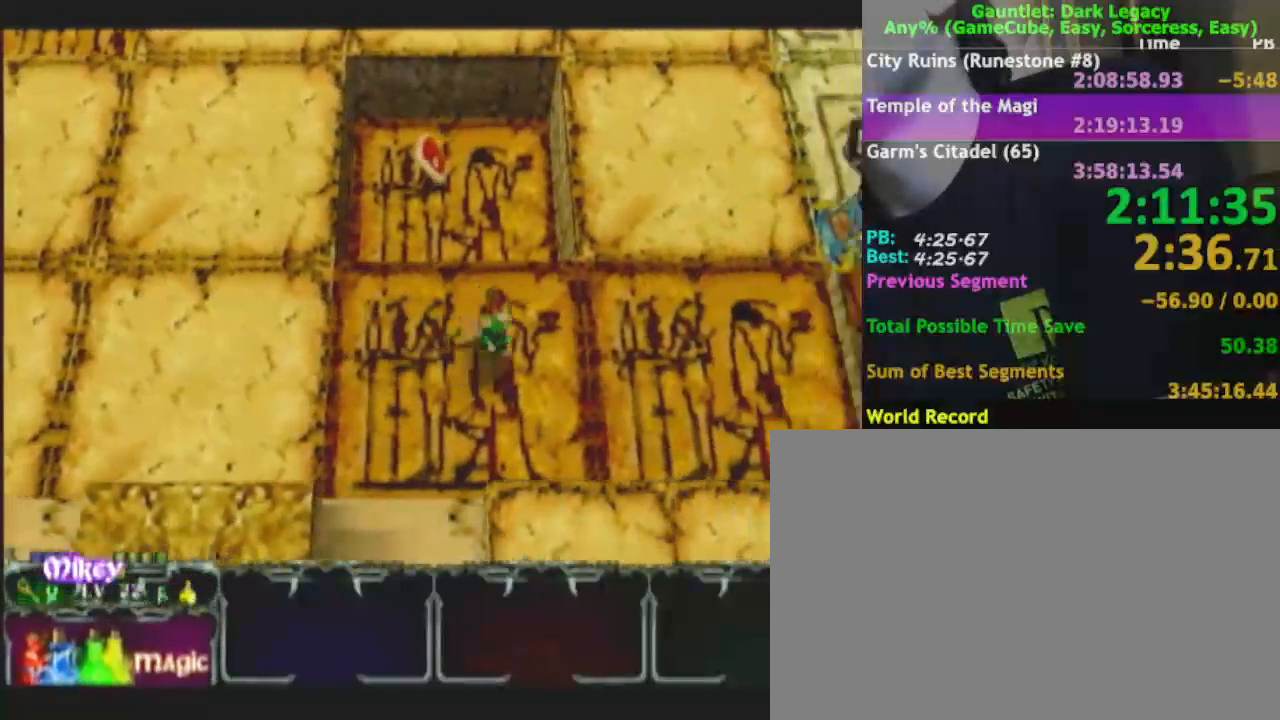
{"dt_ms": 1000, "buttons": [], "left_stick": "right", "right_stick": "center"}
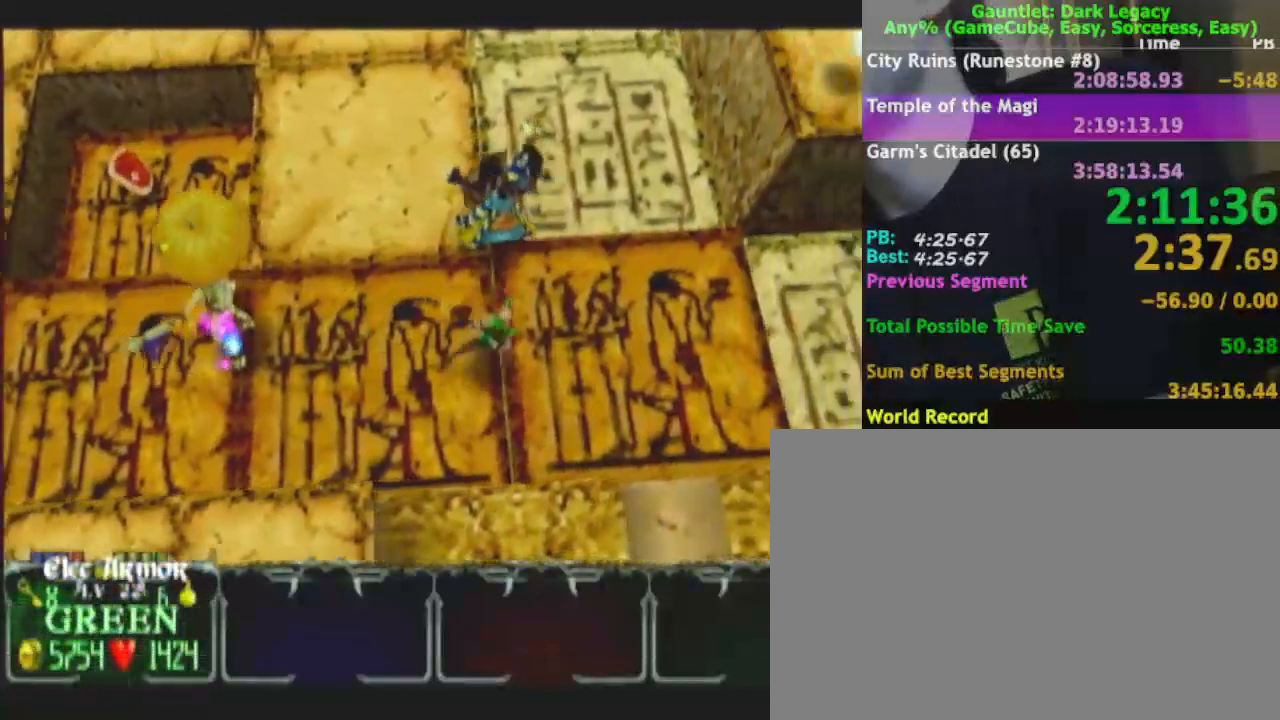
{"dt_ms": 500, "buttons": [], "left_stick": "right", "right_stick": "center", "events": []}
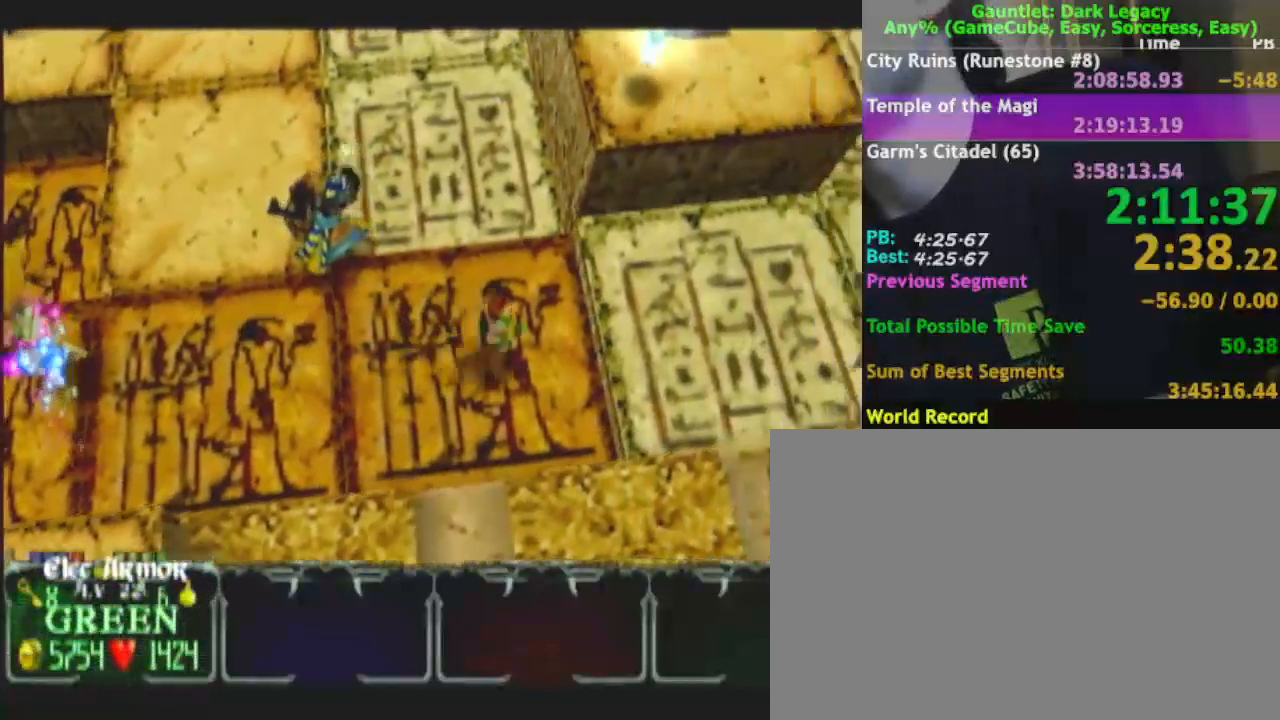
{"dt_ms": 500, "buttons": [], "left_stick": "up-right", "right_stick": "center", "events": [[450, "left_stick", "up-right"]]}
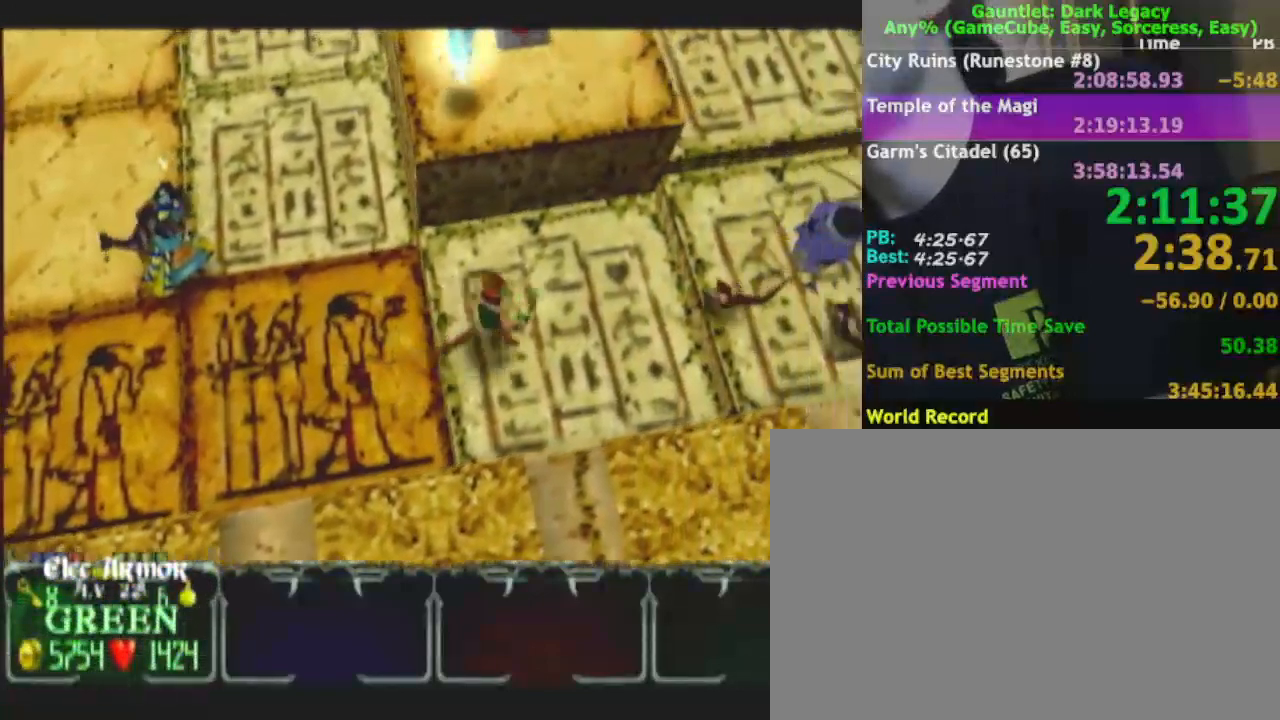
{"dt_ms": 500, "buttons": [], "left_stick": "right", "right_stick": "center", "events": [[283, "left_stick", "right"]]}
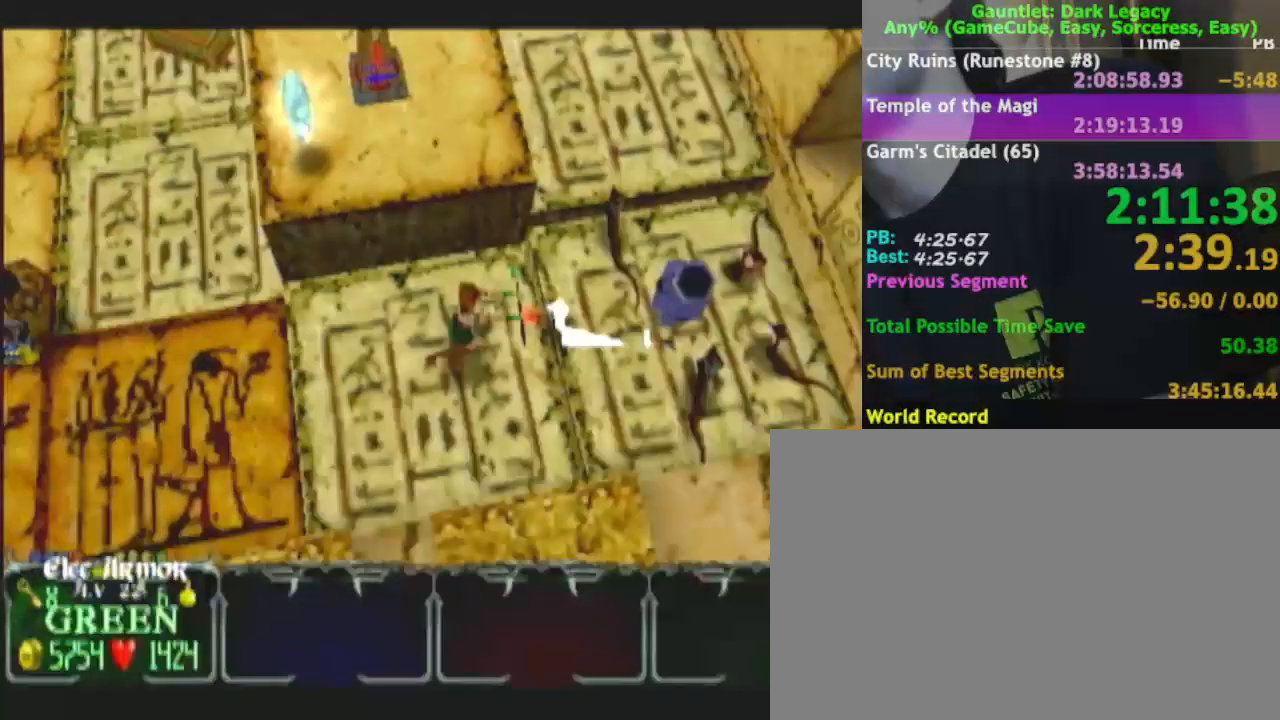
{"dt_ms": 500, "buttons": [], "left_stick": "up", "right_stick": "center", "events": [[17, "left_stick", "up-right"], [383, "left_stick", "up"]]}
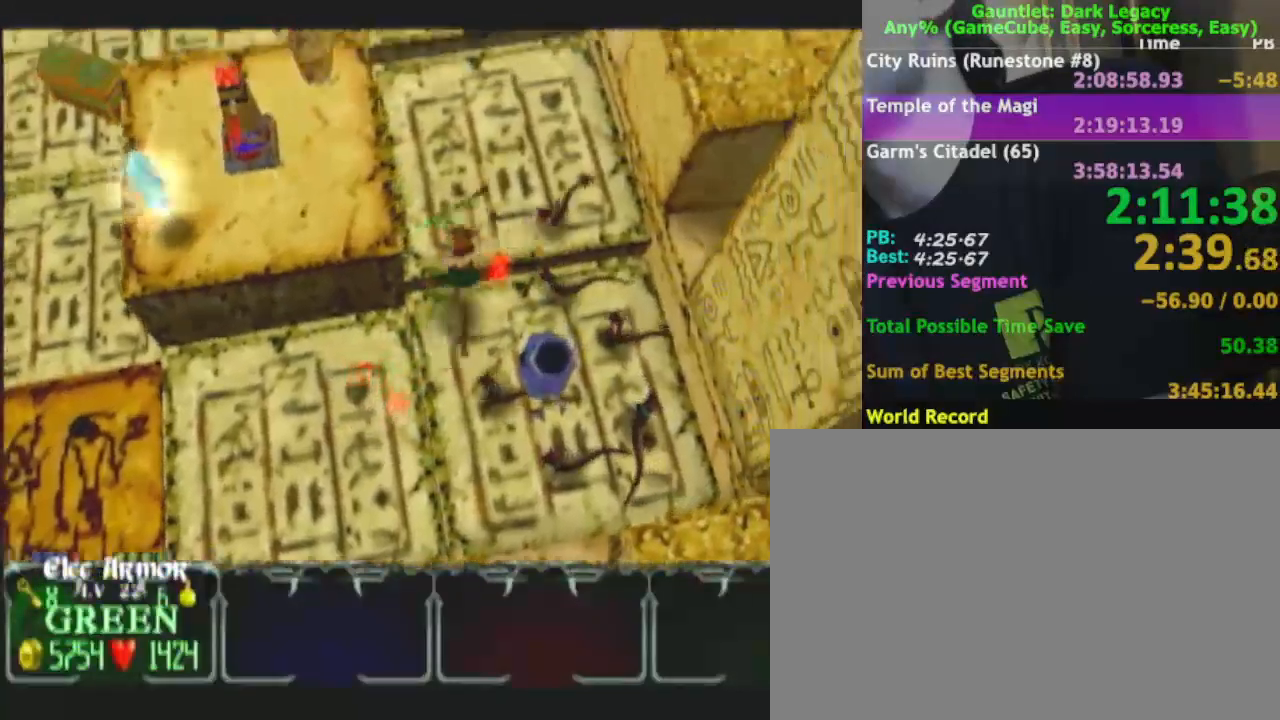
{"dt_ms": 500, "buttons": [], "left_stick": "left", "right_stick": "center", "events": [[167, "left_stick", "up-left"], [350, "left_stick", "left"]]}
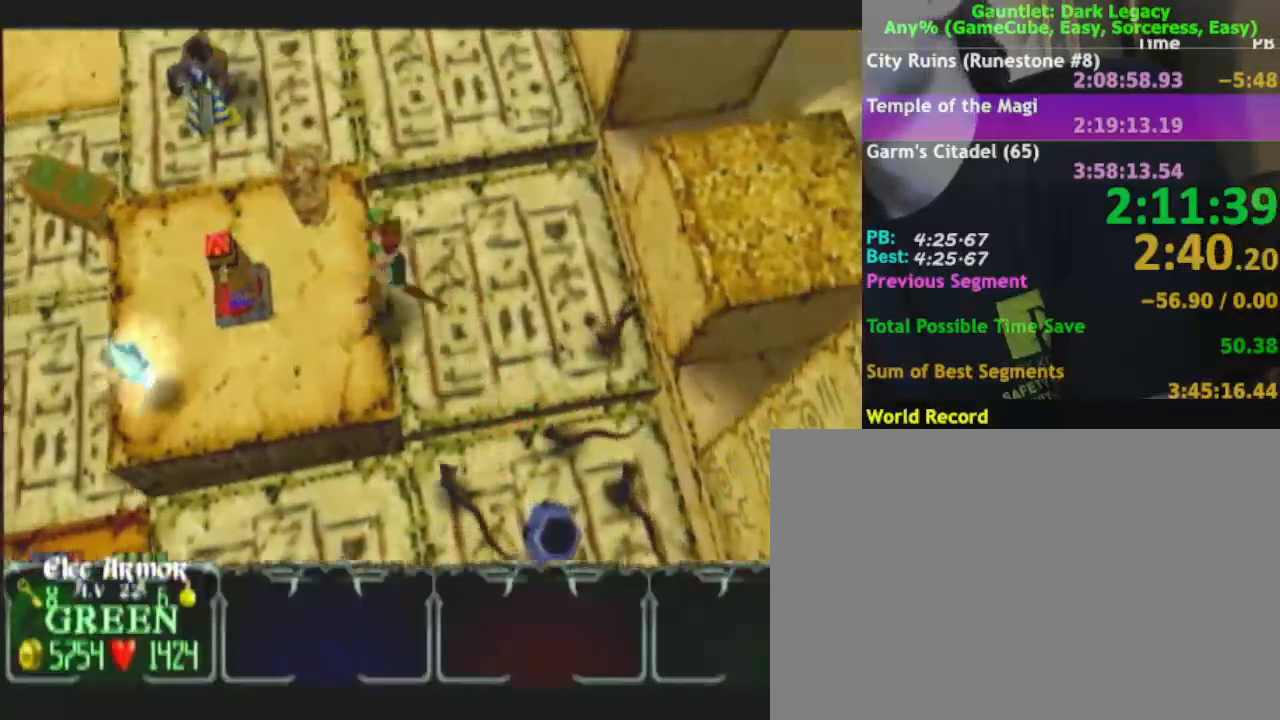
{"dt_ms": 500, "buttons": [], "left_stick": "down-left", "right_stick": "center", "events": [[300, "left_stick", "down-left"]]}
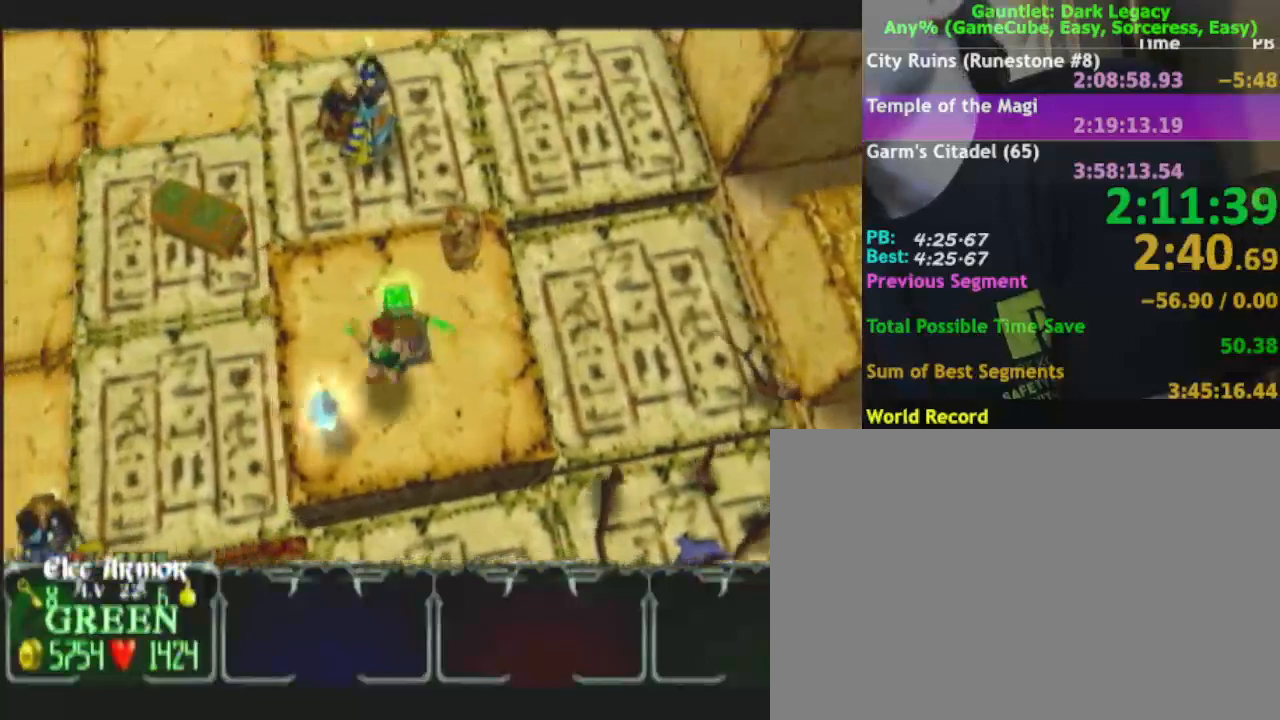
{"dt_ms": 500, "buttons": [], "left_stick": "up-right", "right_stick": "center", "events": [[167, "left_stick", "up-left"], [233, "left_stick", "up"], [483, "left_stick", "up-right"]]}
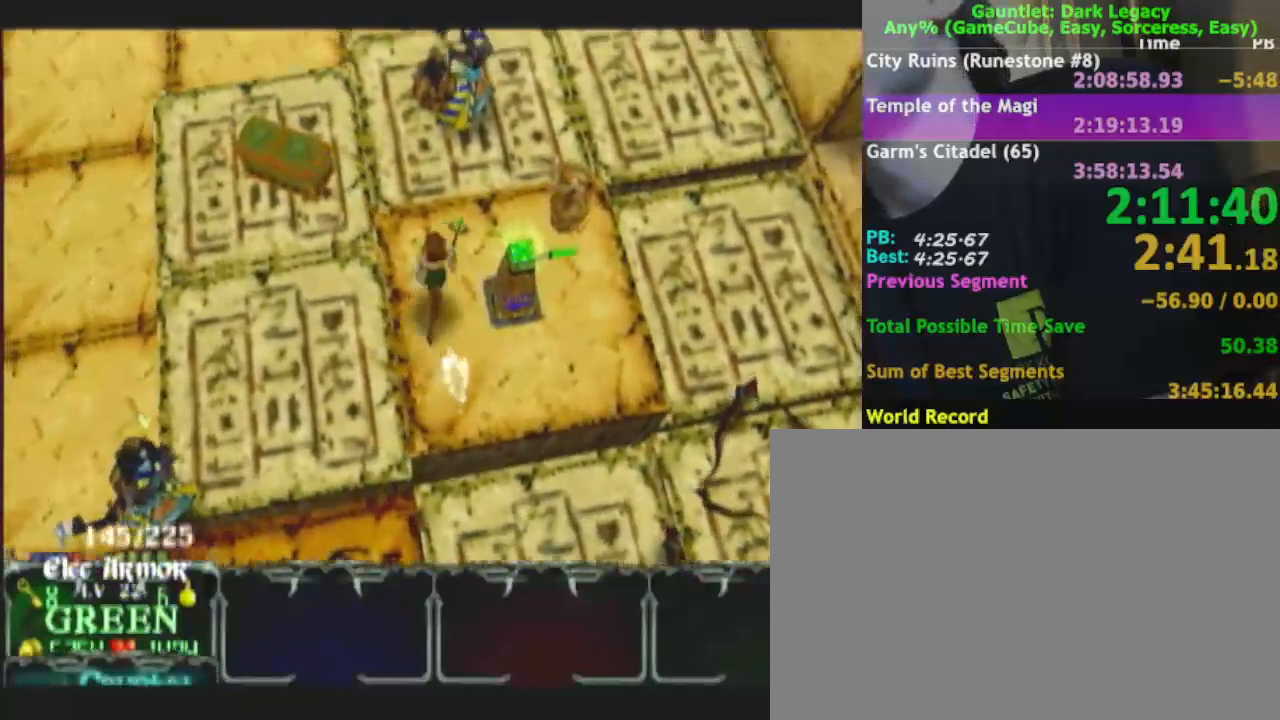
{"dt_ms": 500, "buttons": [], "left_stick": "right", "right_stick": "center", "events": [[100, "A", "down"], [167, "A", "up"], [483, "left_stick", "right"]]}
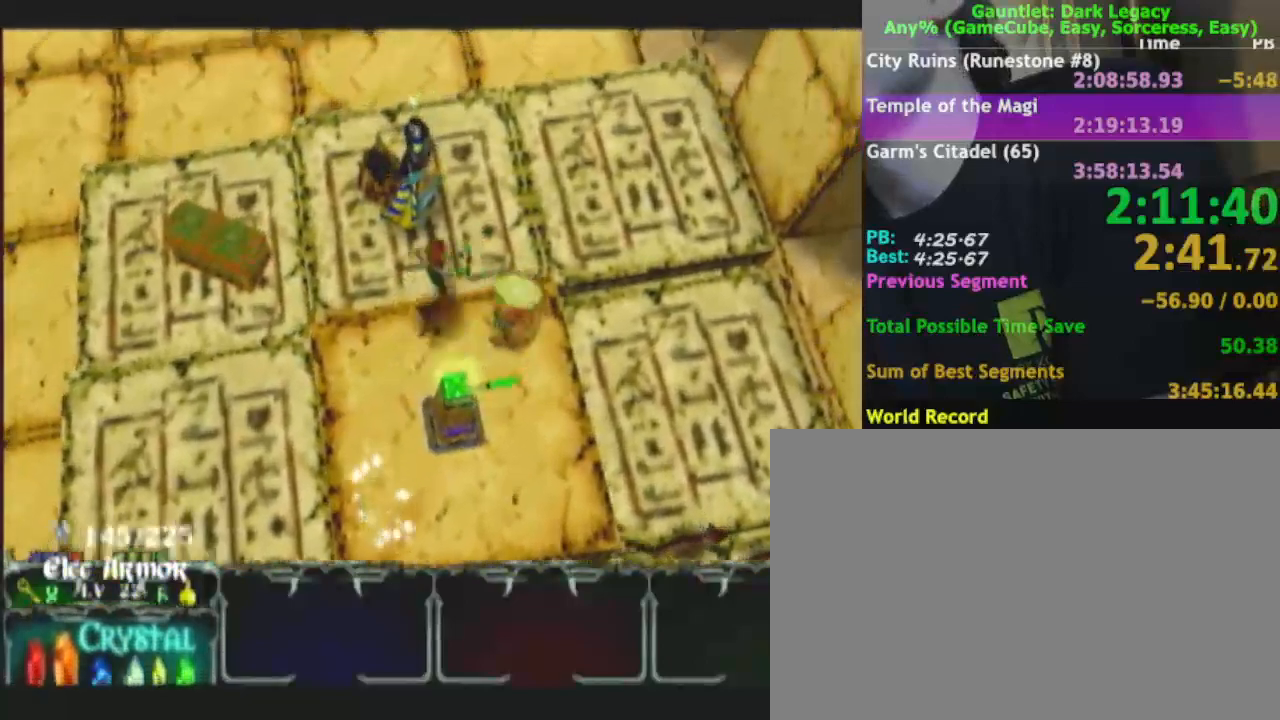
{"dt_ms": 500, "buttons": [], "left_stick": "down-left", "right_stick": "center", "events": [[17, "left_stick", "down-right"], [333, "left_stick", "down"], [450, "left_stick", "down-left"]]}
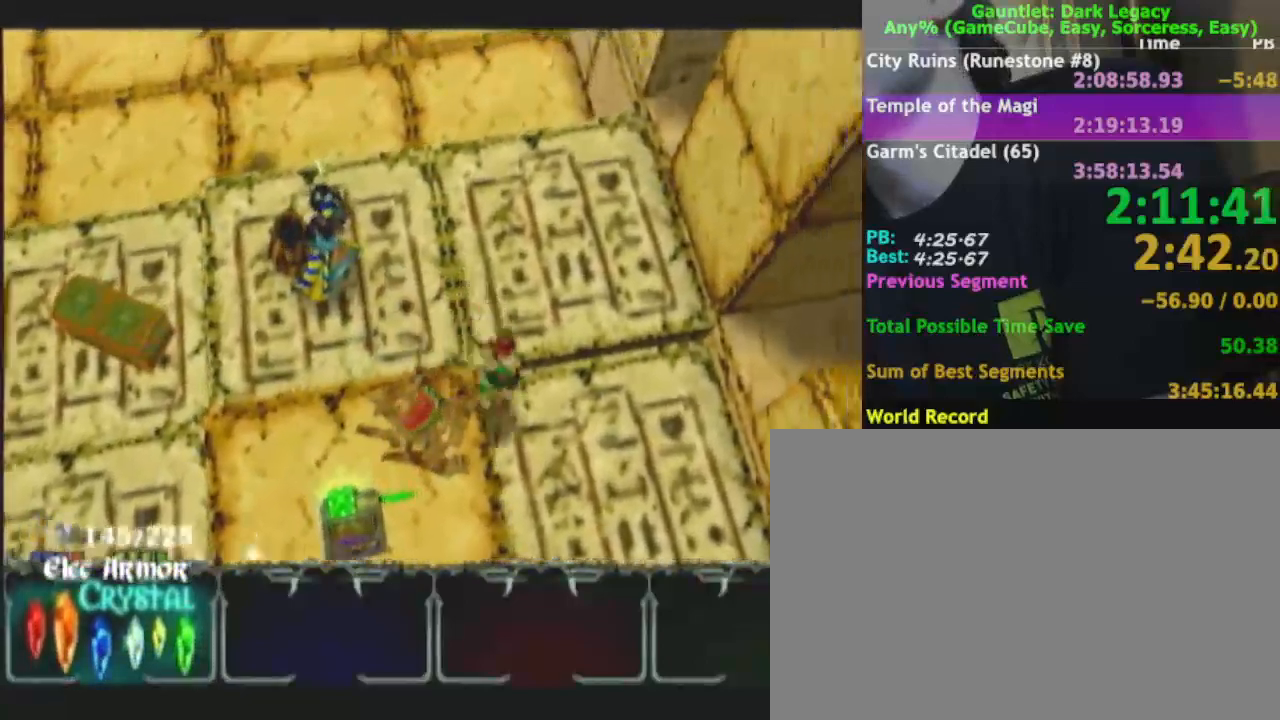
{"dt_ms": 500, "buttons": [], "left_stick": "up-left", "right_stick": "center", "events": [[283, "left_stick", "down-right"], [333, "left_stick", "up-left"]]}
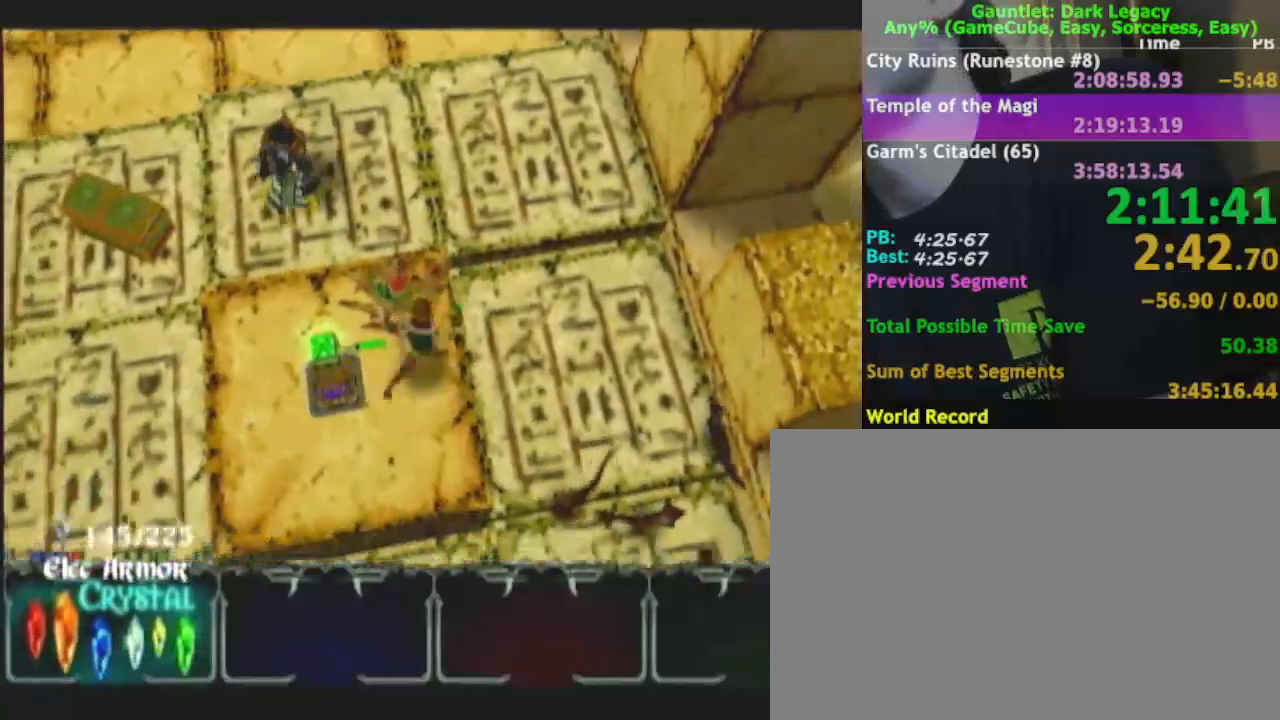
{"dt_ms": 500, "buttons": [], "left_stick": "down-right", "right_stick": "center", "events": [[50, "left_stick", "up-right"], [167, "left_stick", "down-right"]]}
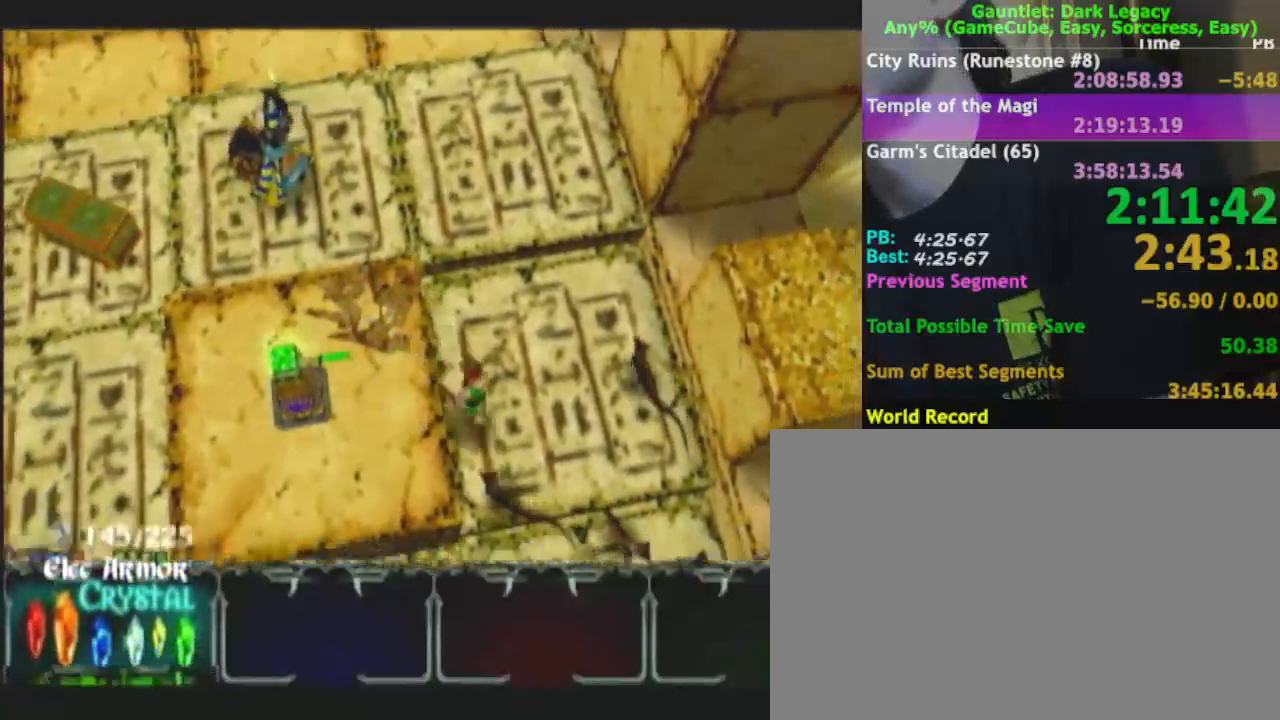
{"dt_ms": 500, "buttons": [], "left_stick": "down-left", "right_stick": "center", "events": [[50, "DPAD_UP", "down"], [167, "DPAD_UP", "up"], [250, "DPAD_UP", "down"], [267, "DPAD_UP", "up"], [283, "left_stick", "down-left"]]}
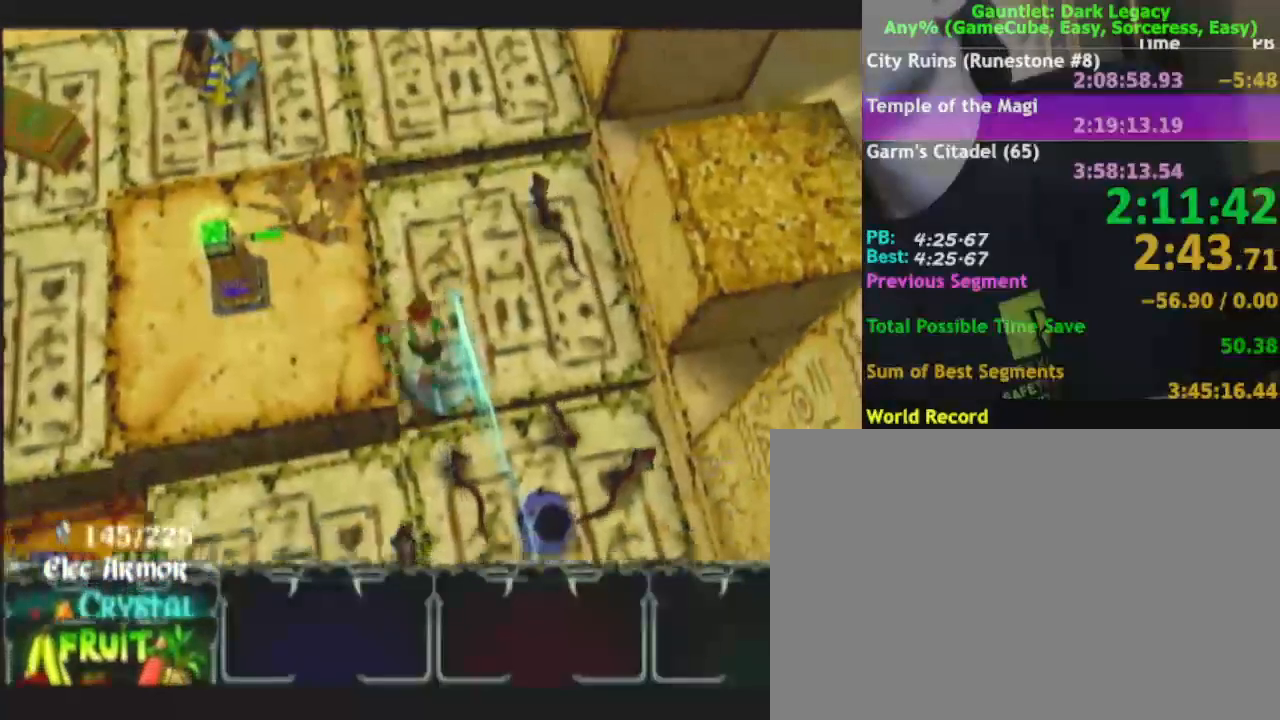
{"dt_ms": 500, "buttons": [], "left_stick": "left", "right_stick": "center", "events": [[383, "left_stick", "left"]]}
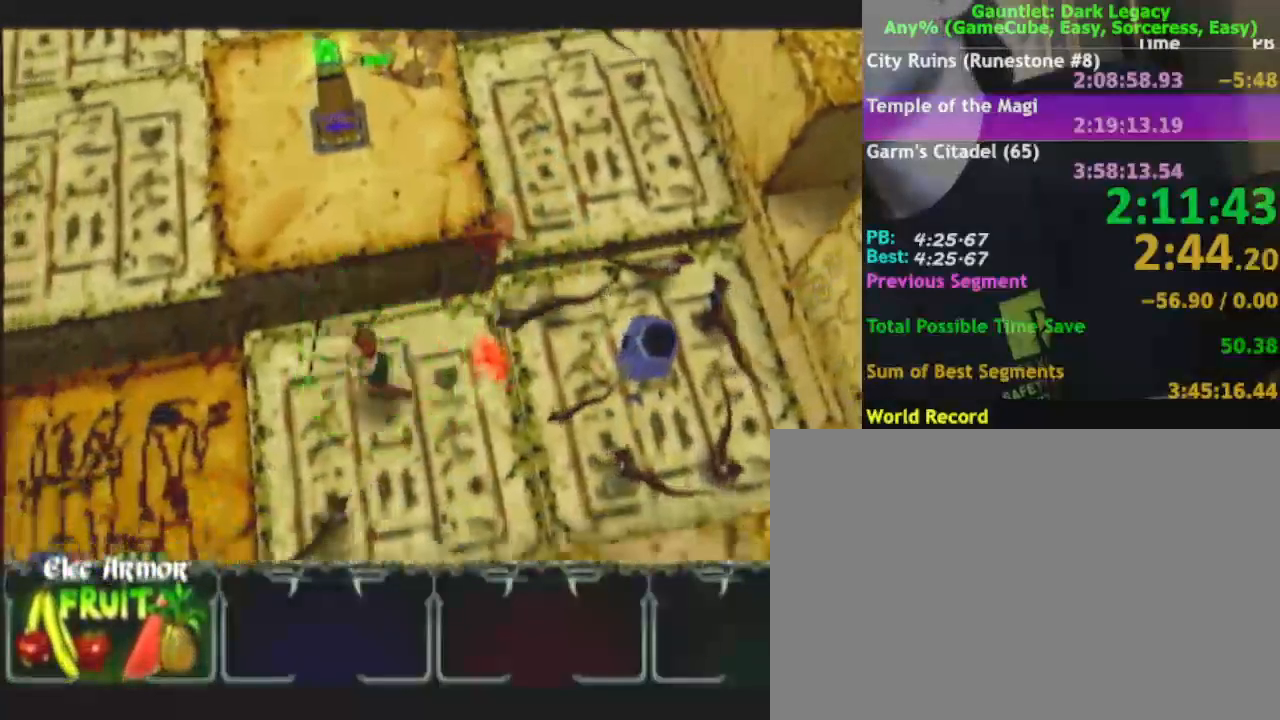
{"dt_ms": 500, "buttons": [], "left_stick": "left", "right_stick": "center", "events": []}
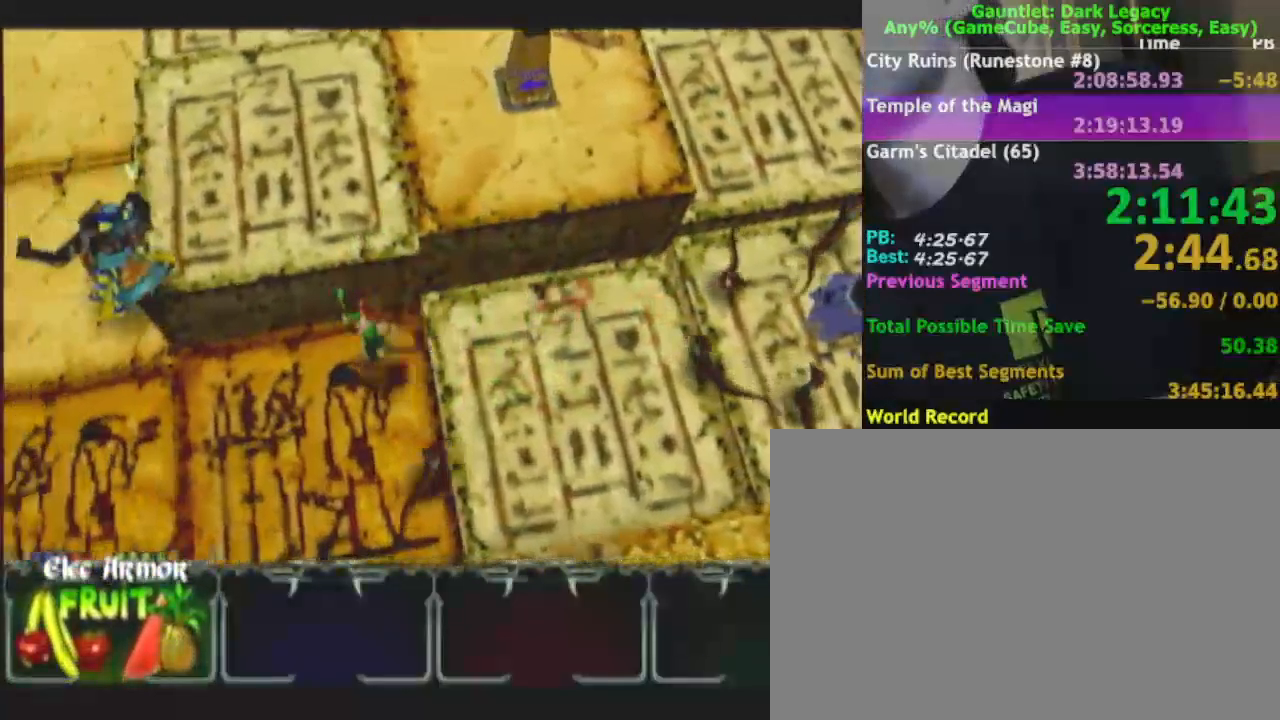
{"dt_ms": 500, "buttons": [], "left_stick": "left", "right_stick": "center", "events": [[67, "left_stick", "down-left"], [450, "left_stick", "left"]]}
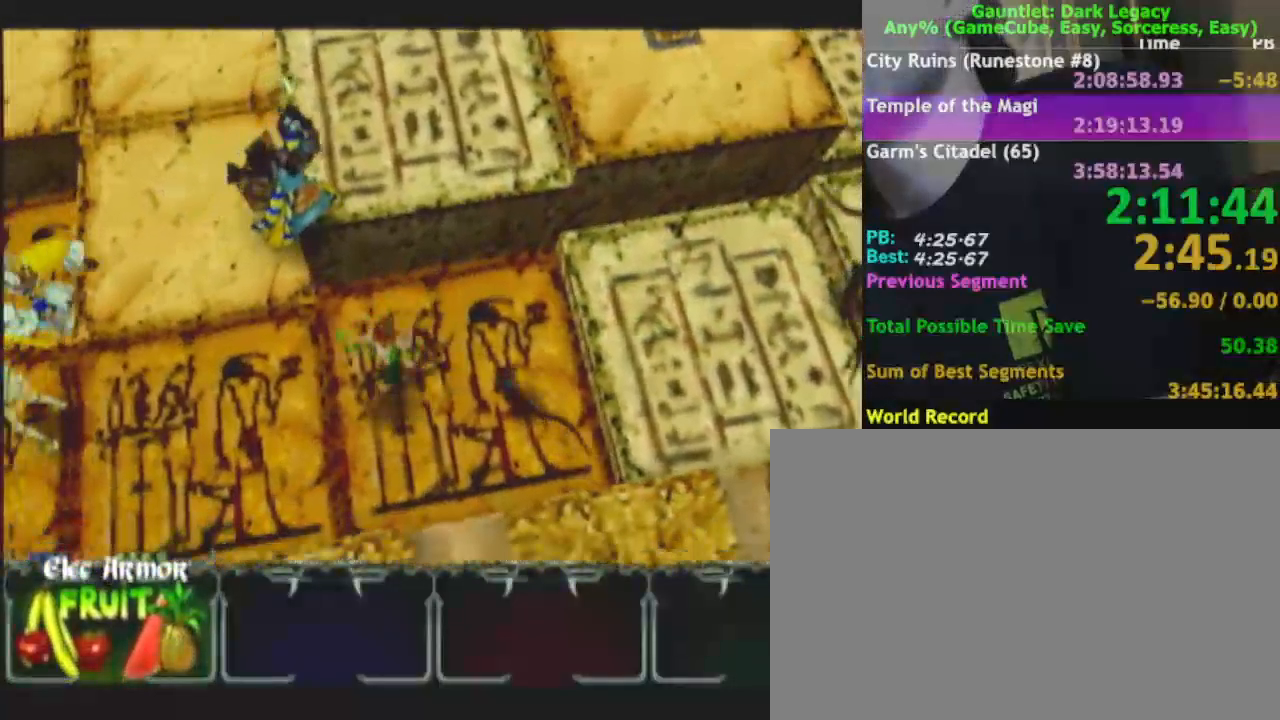
{"dt_ms": 500, "buttons": [], "left_stick": "down-left", "right_stick": "center", "events": [[367, "left_stick", "down-left"]]}
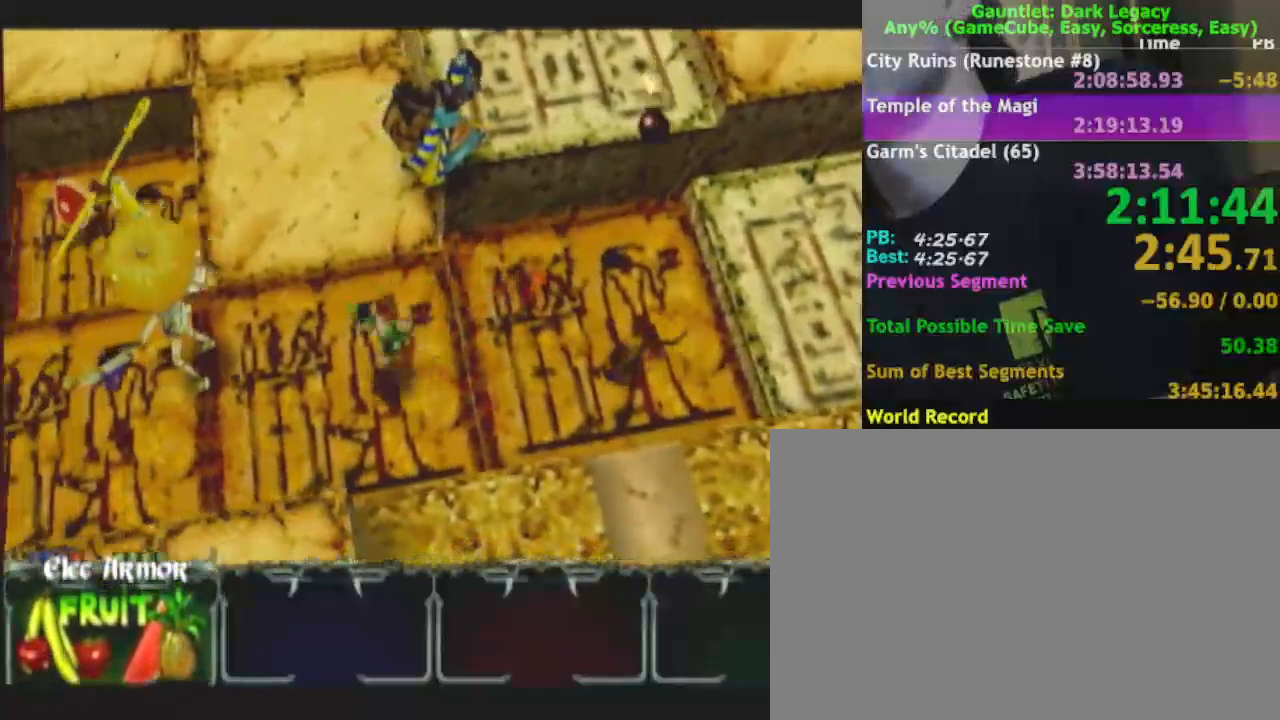
{"dt_ms": 500, "buttons": [], "left_stick": "down-left", "right_stick": "center", "events": []}
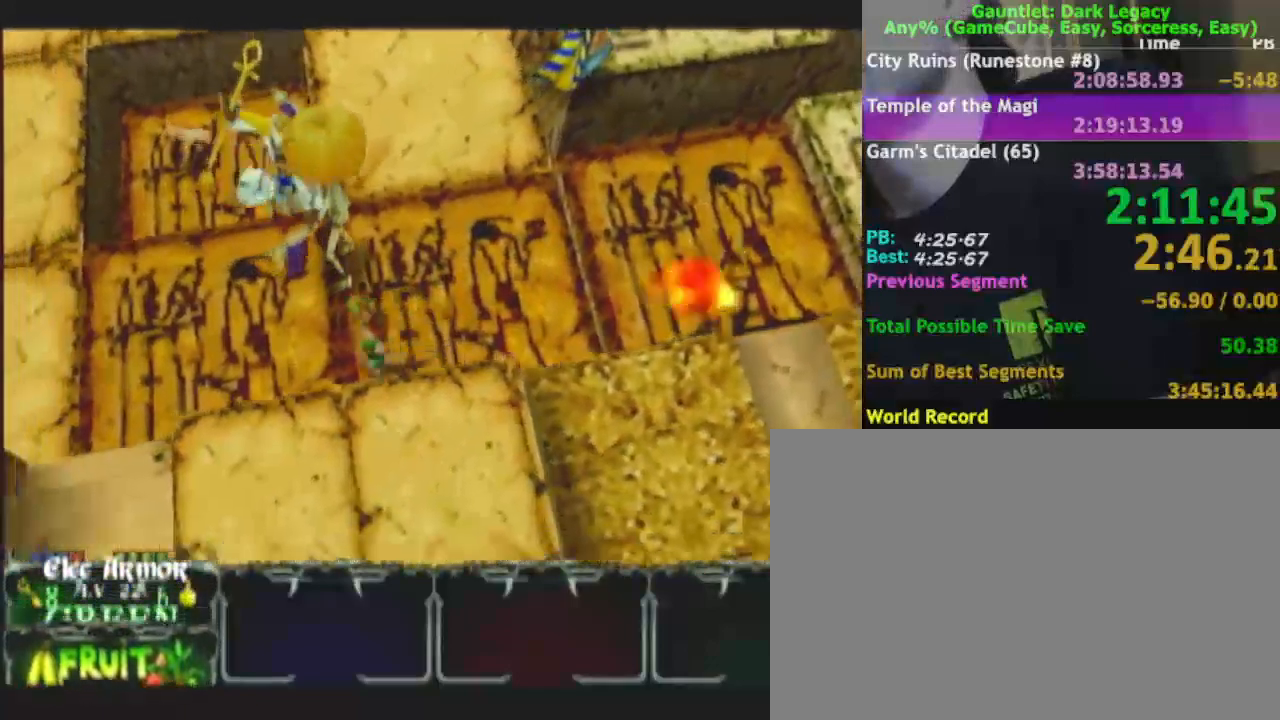
{"dt_ms": 500, "buttons": [], "left_stick": "up-right", "right_stick": "center", "events": [[200, "left_stick", "up-right"]]}
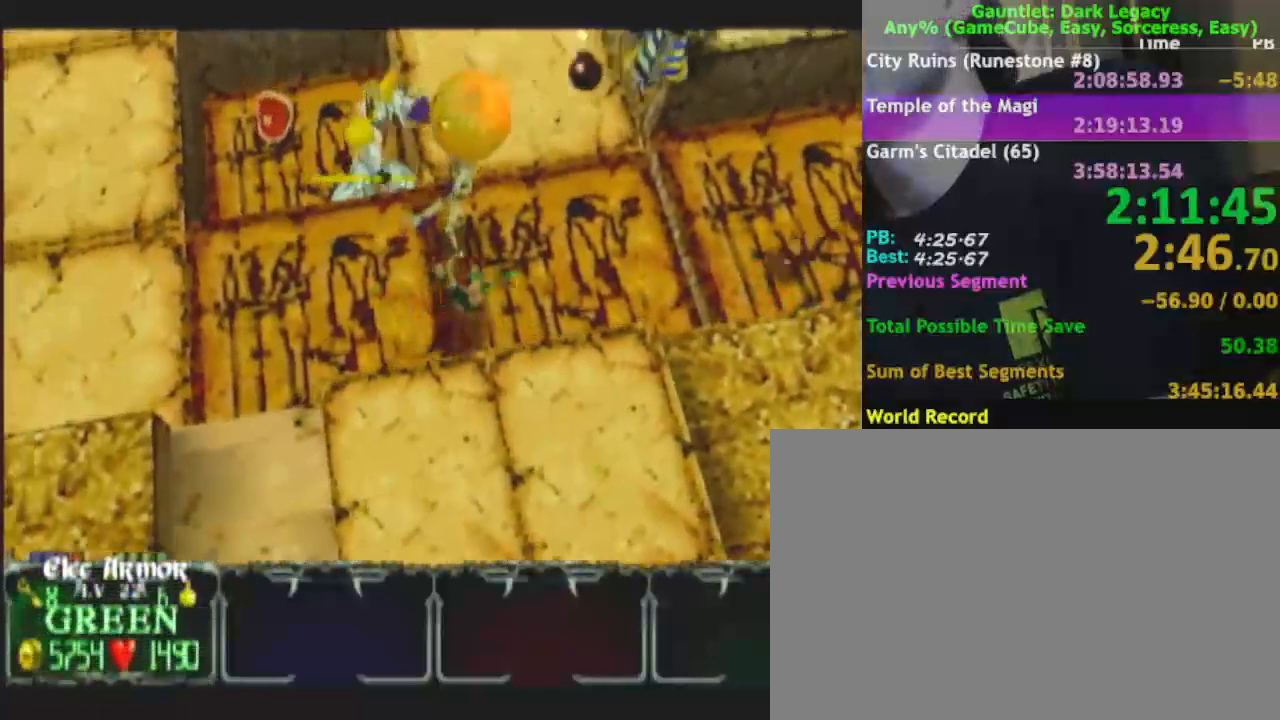
{"dt_ms": 500, "buttons": [], "left_stick": "up", "right_stick": "center", "events": [[233, "left_stick", "up"]]}
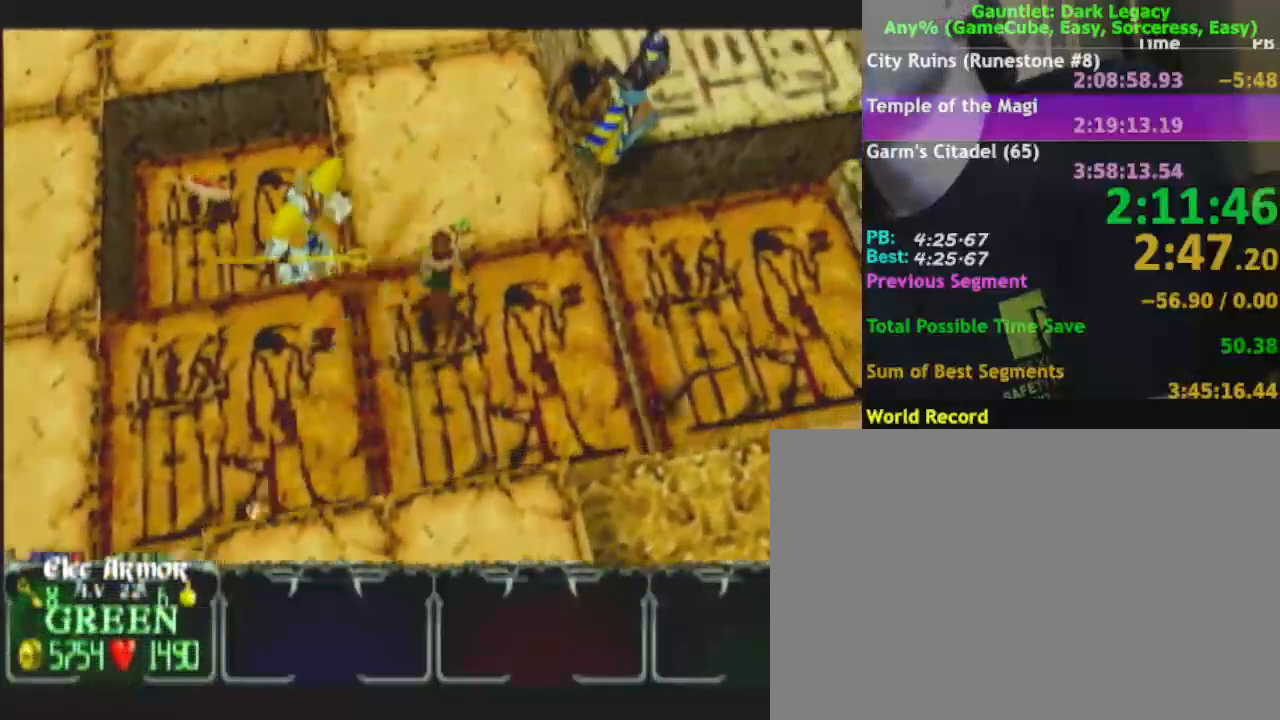
{"dt_ms": 500, "buttons": [], "left_stick": "up", "right_stick": "center", "events": [[333, "DPAD_LEFT", "down"], [450, "DPAD_LEFT", "up"]]}
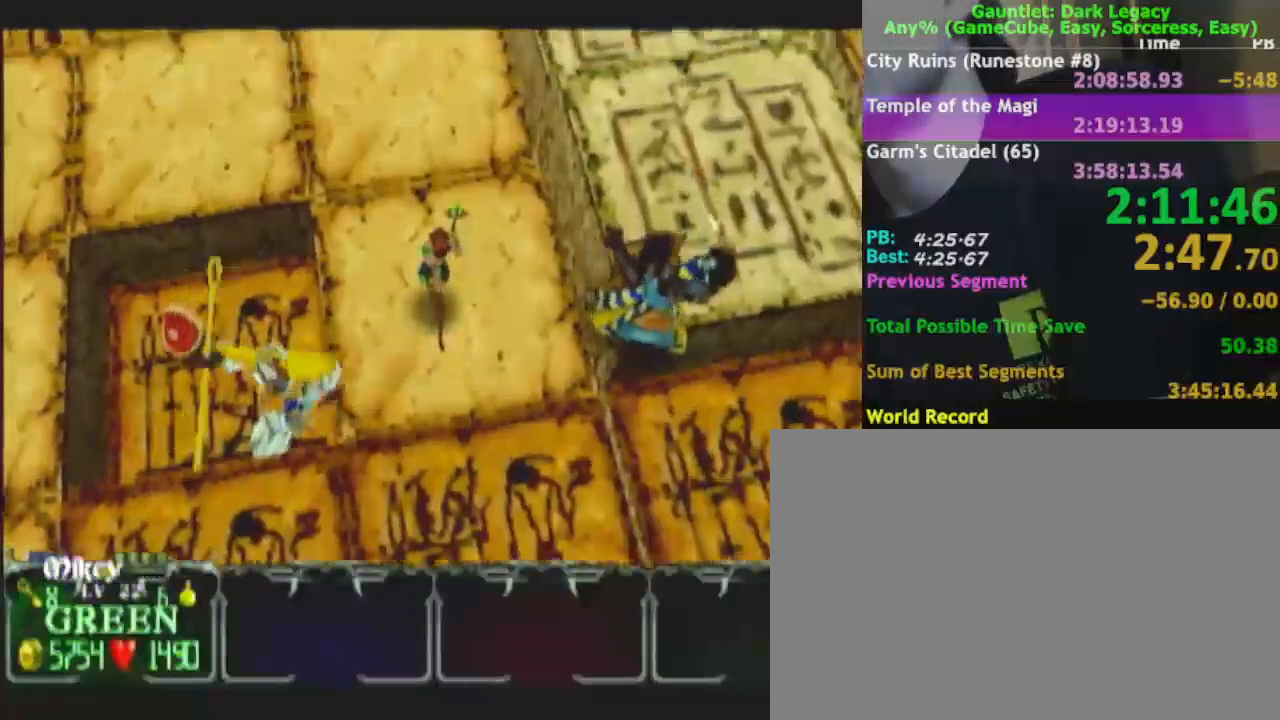
{"dt_ms": 500, "buttons": ["DPAD_UP"], "left_stick": "up", "right_stick": "center", "events": [[483, "DPAD_UP", "down"]]}
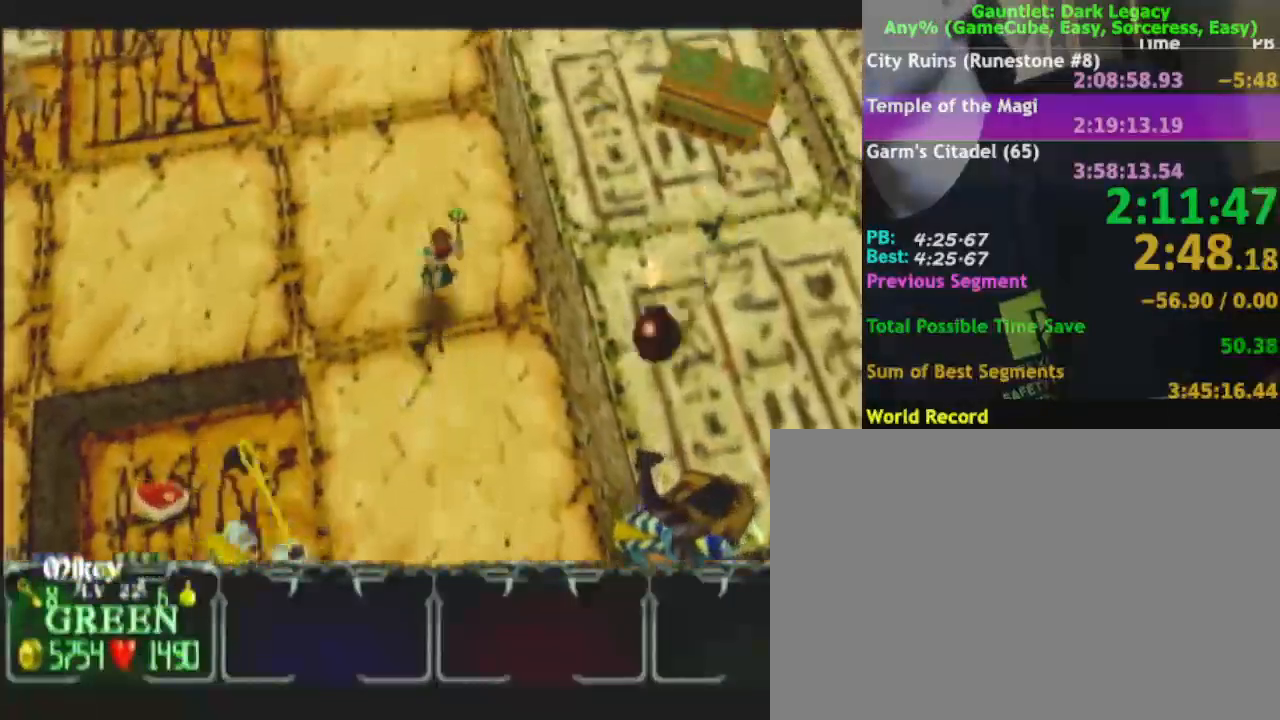
{"dt_ms": 500, "buttons": [], "left_stick": "up", "right_stick": "center", "events": [[67, "DPAD_UP", "up"]]}
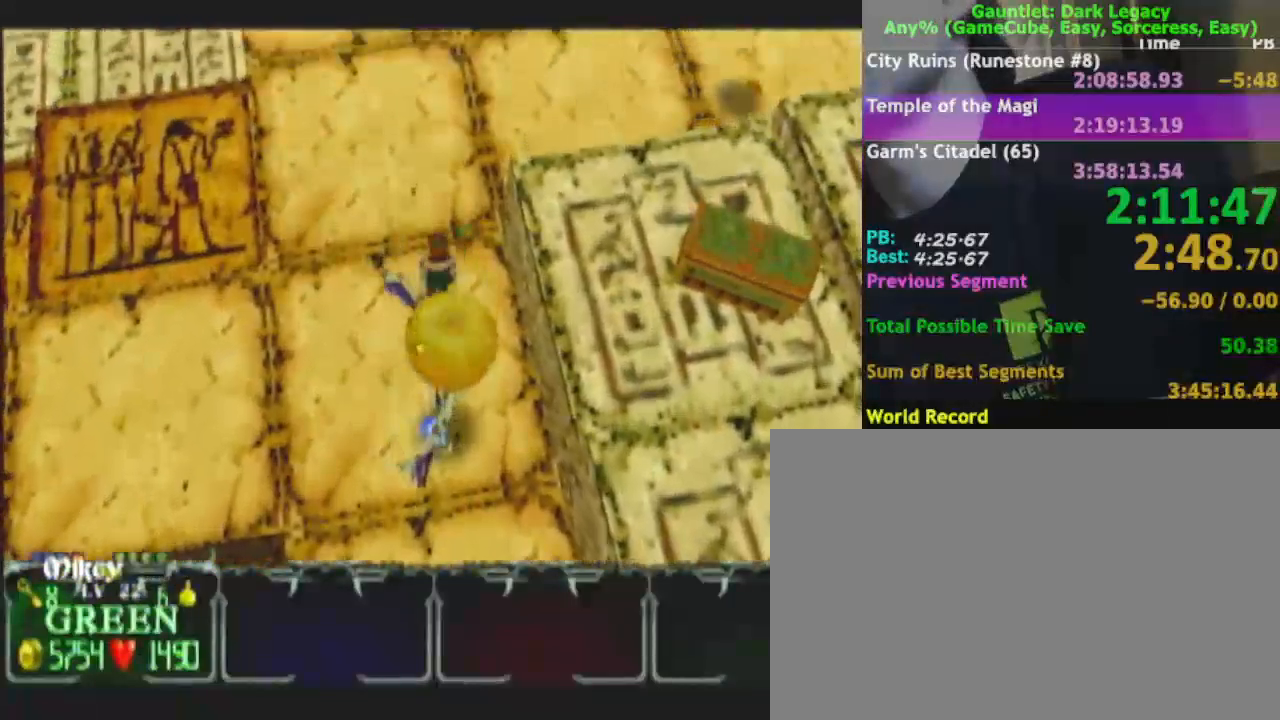
{"dt_ms": 500, "buttons": [], "left_stick": "up", "right_stick": "center", "events": []}
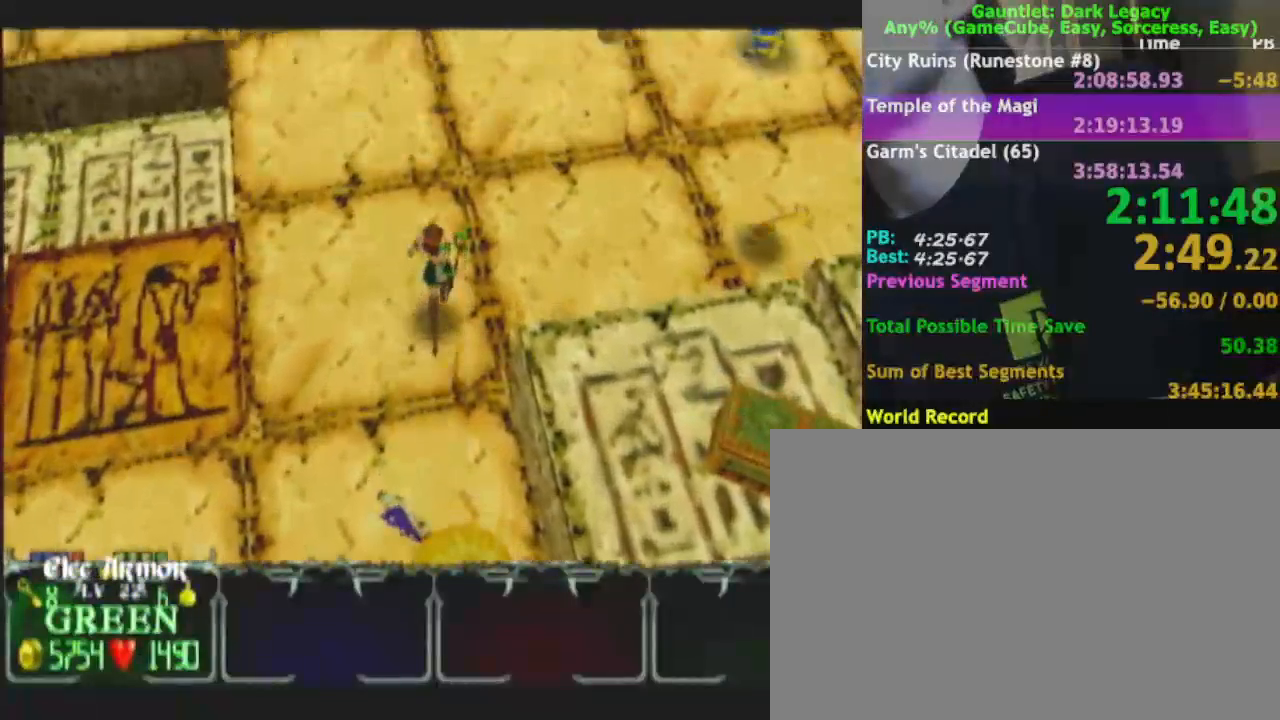
{"dt_ms": 500, "buttons": [], "left_stick": "up", "right_stick": "center", "events": []}
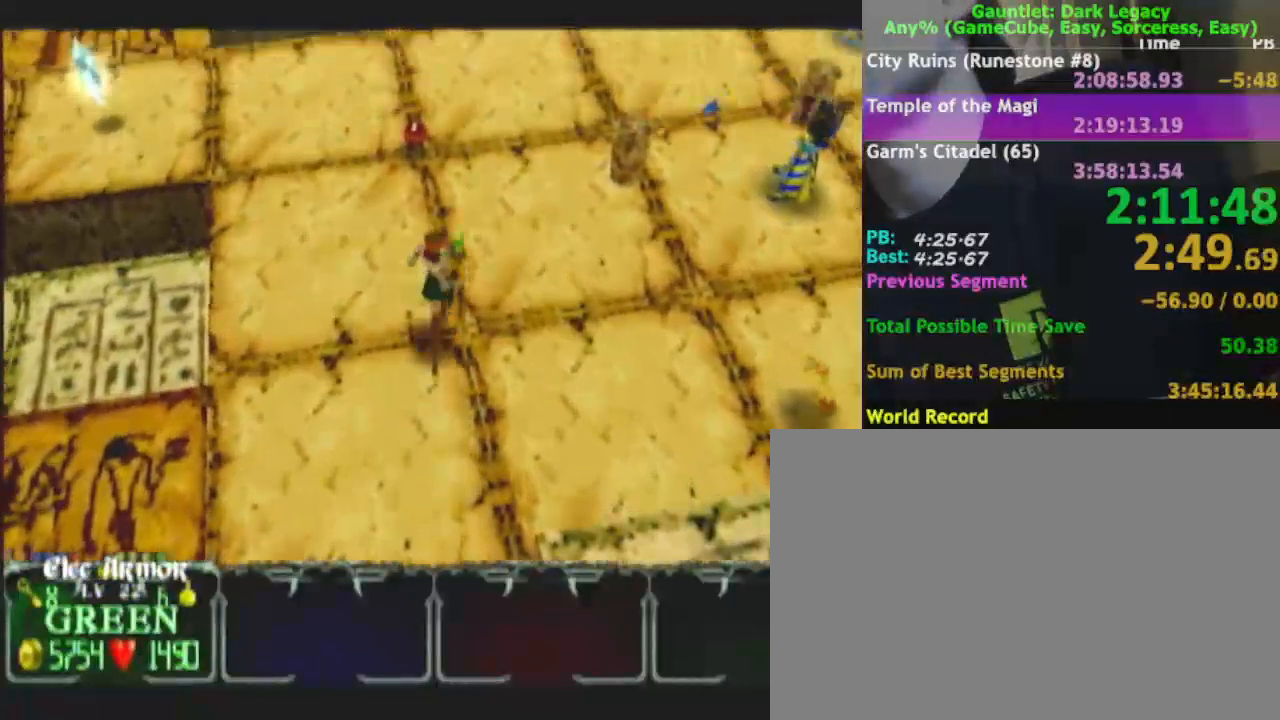
{"dt_ms": 500, "buttons": [], "left_stick": "up", "right_stick": "center", "events": []}